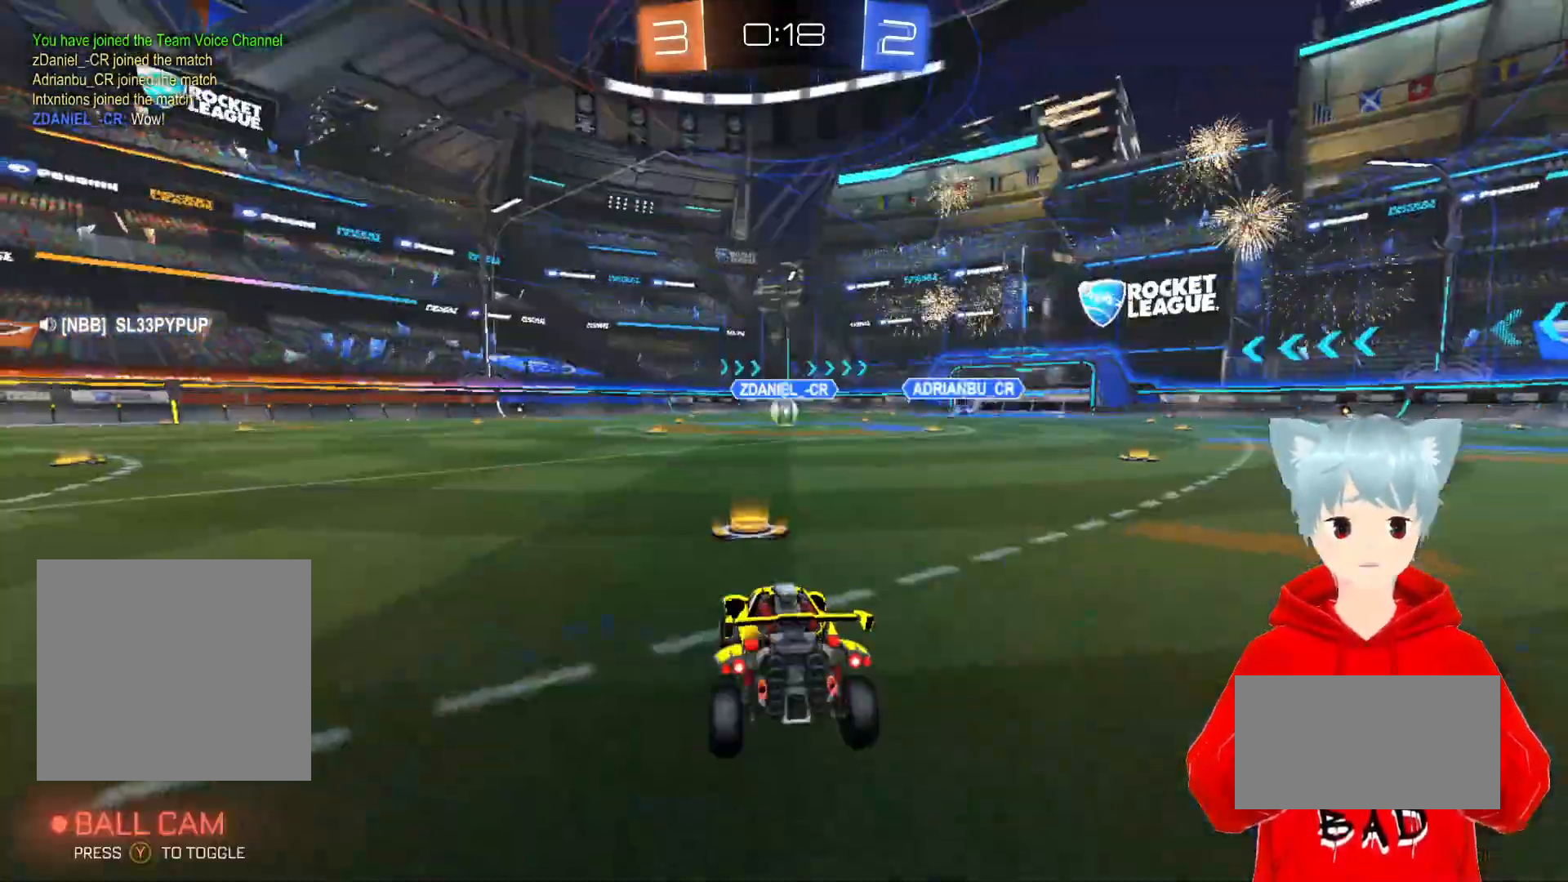
Gameplay with a controller (Xbox layout); each line is a JSON object with the inputs held at the frame after it. "events" lists button and stick changes between this image and that frame as [ms after this image, input, new state], when the widget could be followed in between.
{"buttons": [], "left_stick": "center", "right_stick": "center", "events": []}
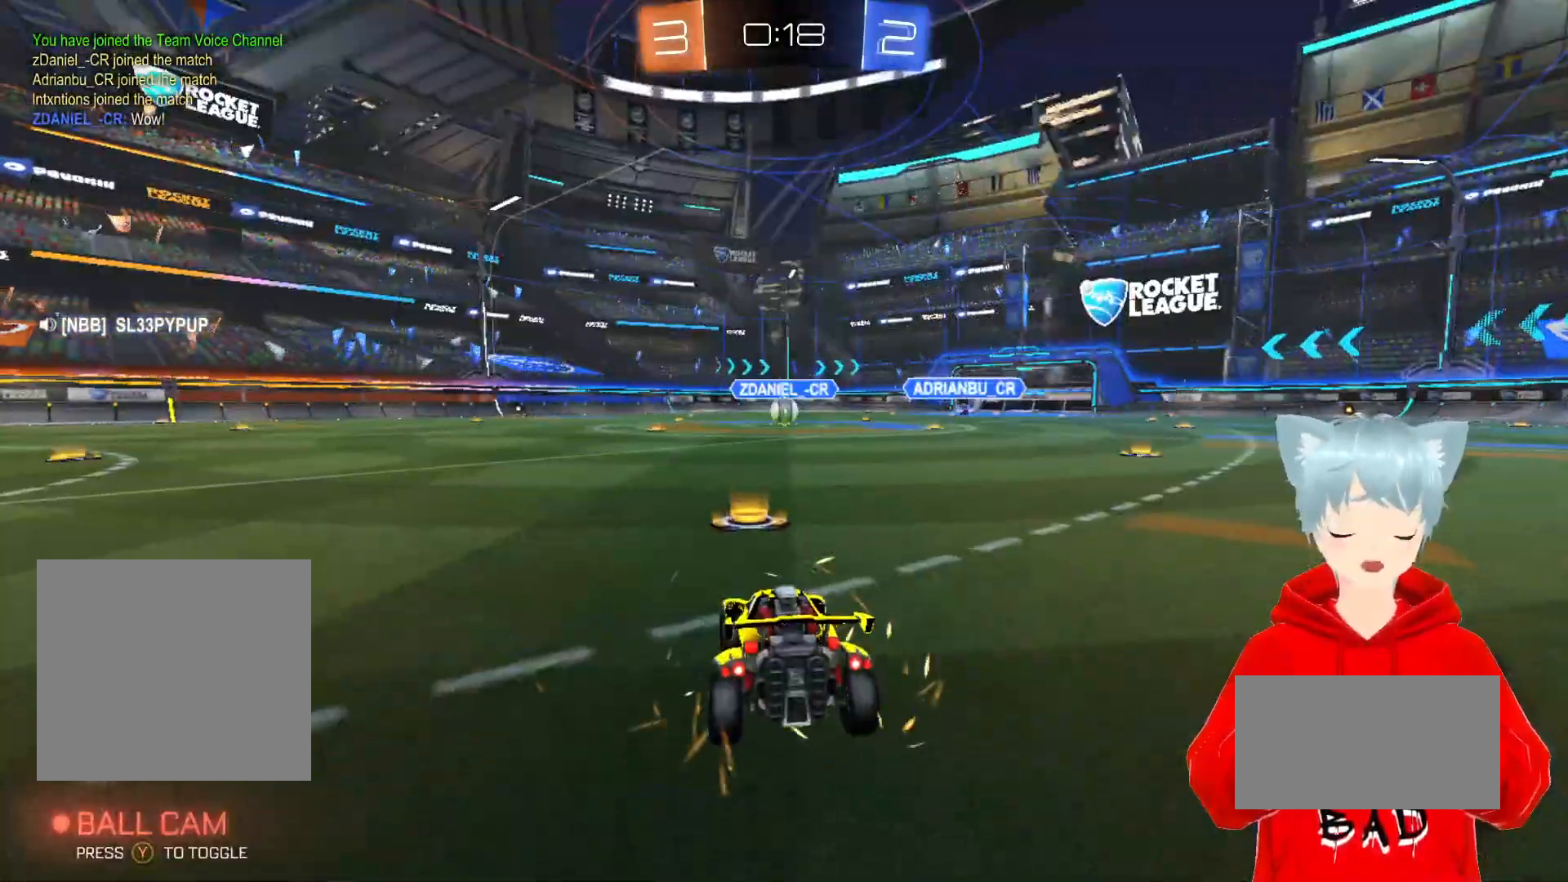
{"buttons": [], "left_stick": "center", "right_stick": "center", "events": []}
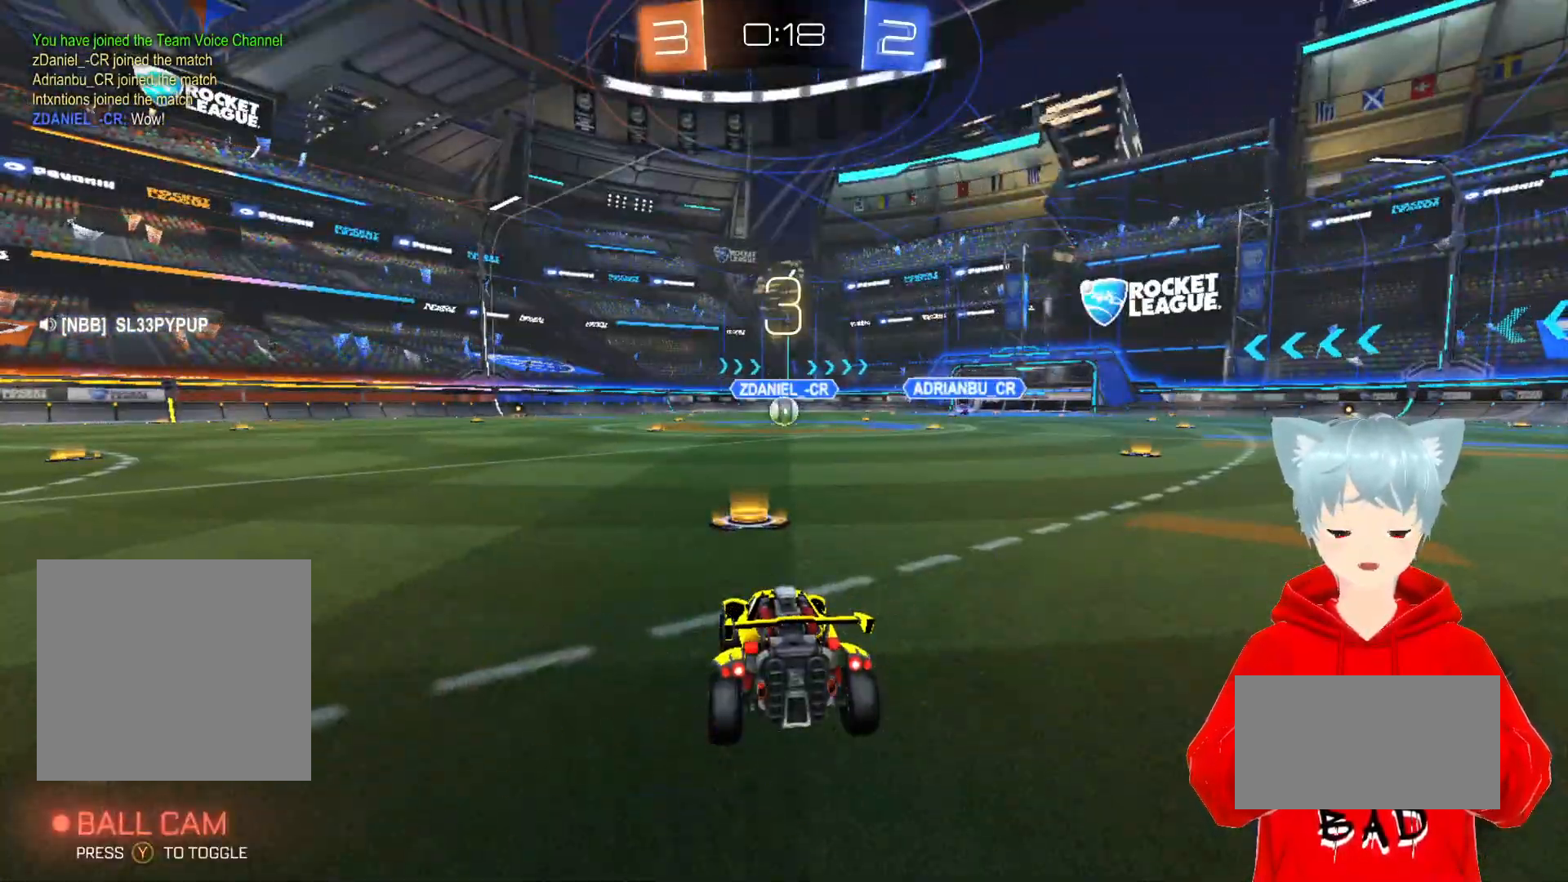
{"buttons": ["A", "R2"], "left_stick": "center", "right_stick": "center", "events": [[350, "R2", "down"], [500, "A", "down"]]}
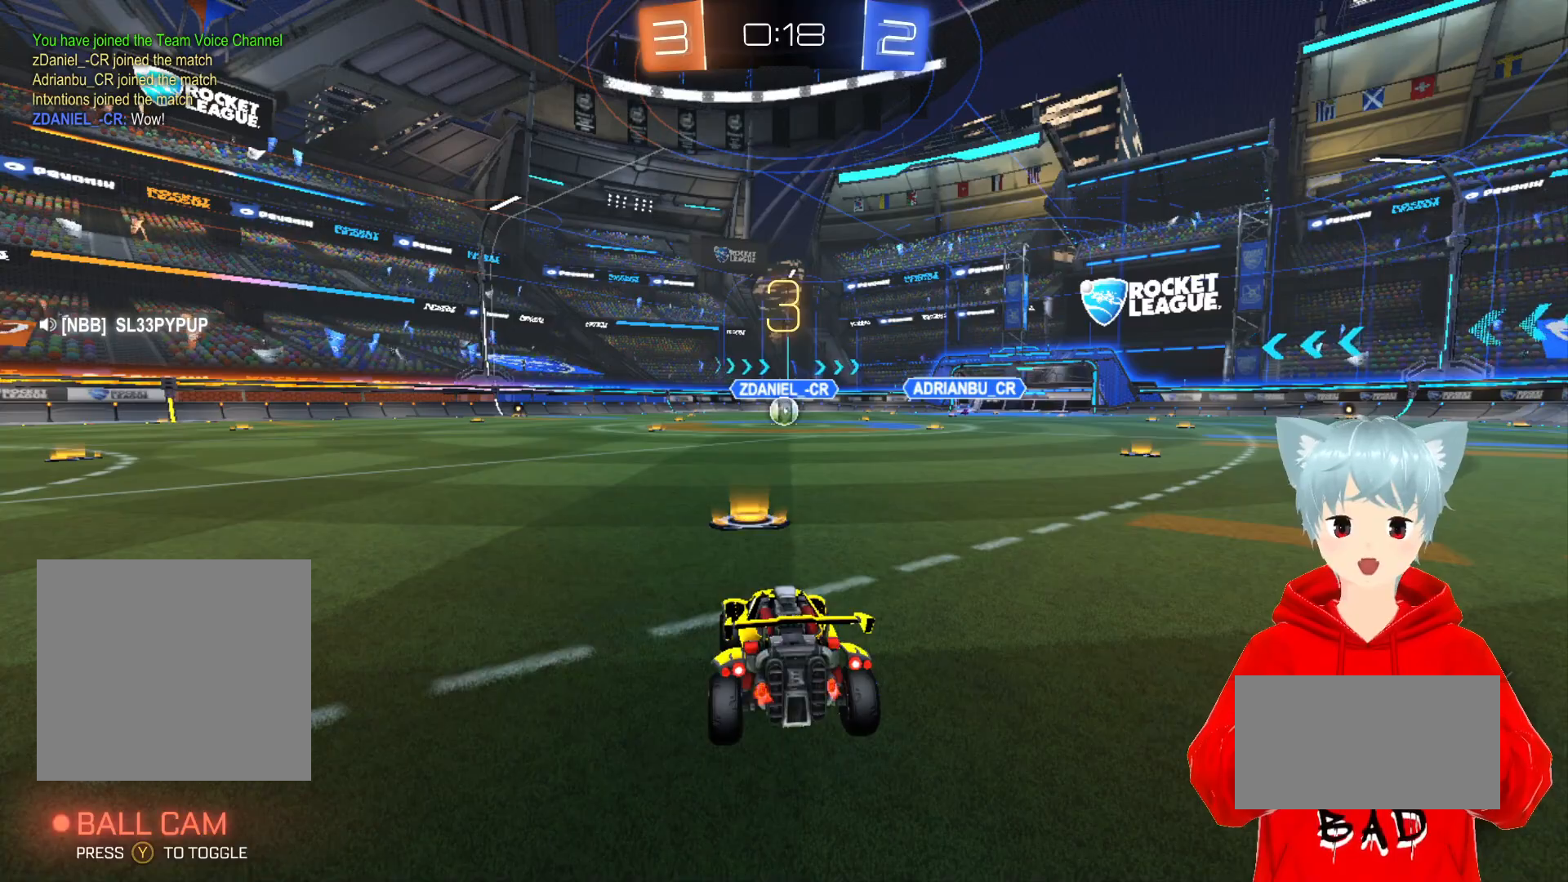
{"buttons": ["A", "R2"], "left_stick": "center", "right_stick": "center", "events": []}
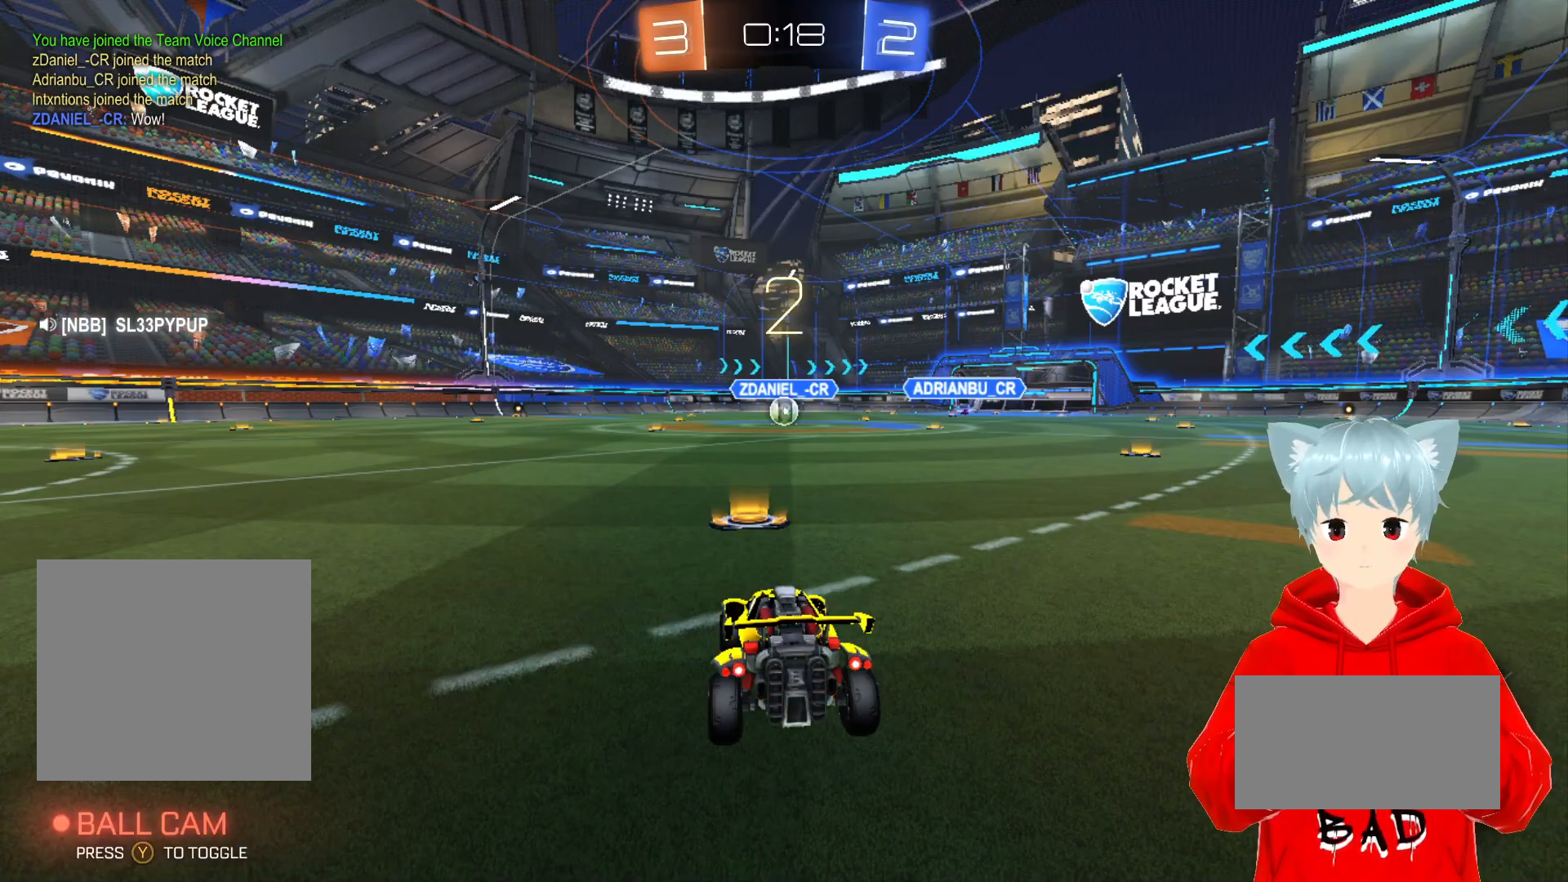
{"buttons": ["A", "R2"], "left_stick": "center", "right_stick": "center", "events": []}
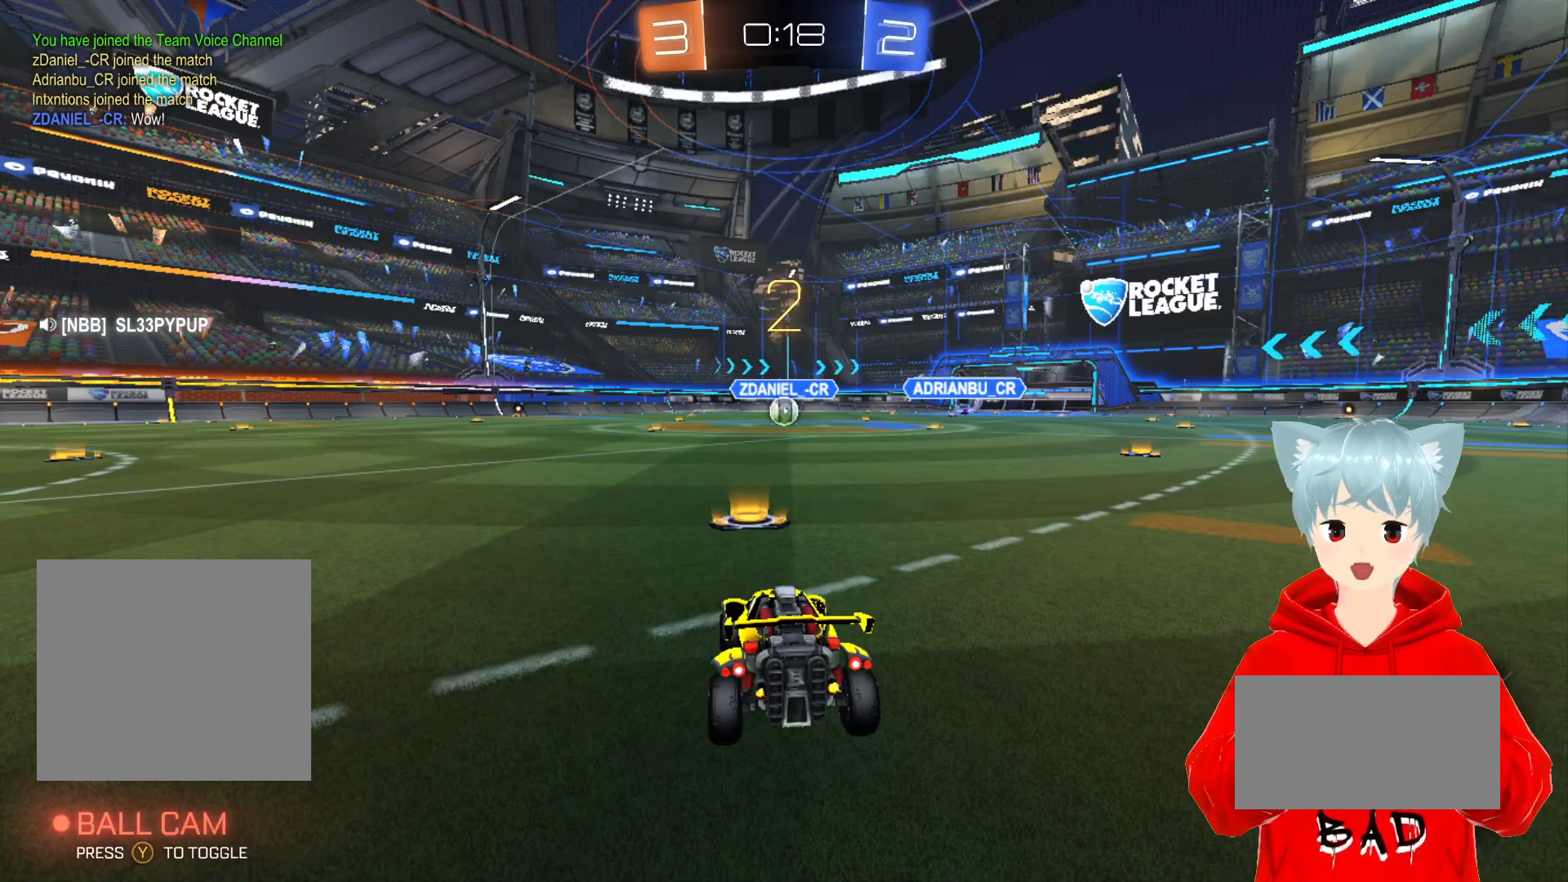
{"buttons": ["A", "R2"], "left_stick": "center", "right_stick": "center", "events": [[267, "A", "up"], [333, "A", "down"]]}
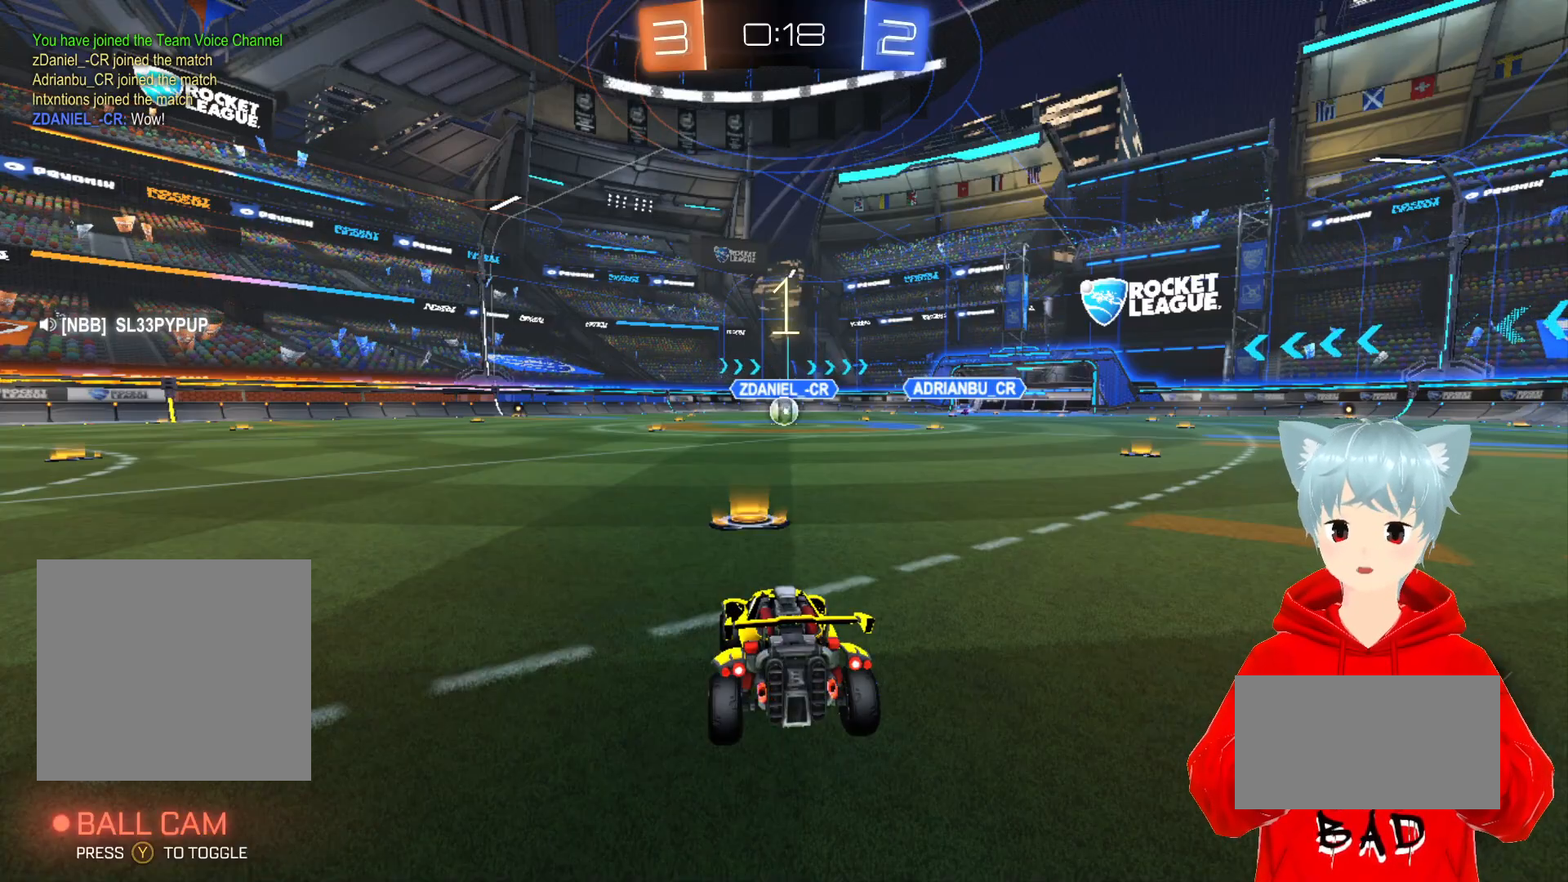
{"buttons": ["A", "R2"], "left_stick": "center", "right_stick": "center", "events": []}
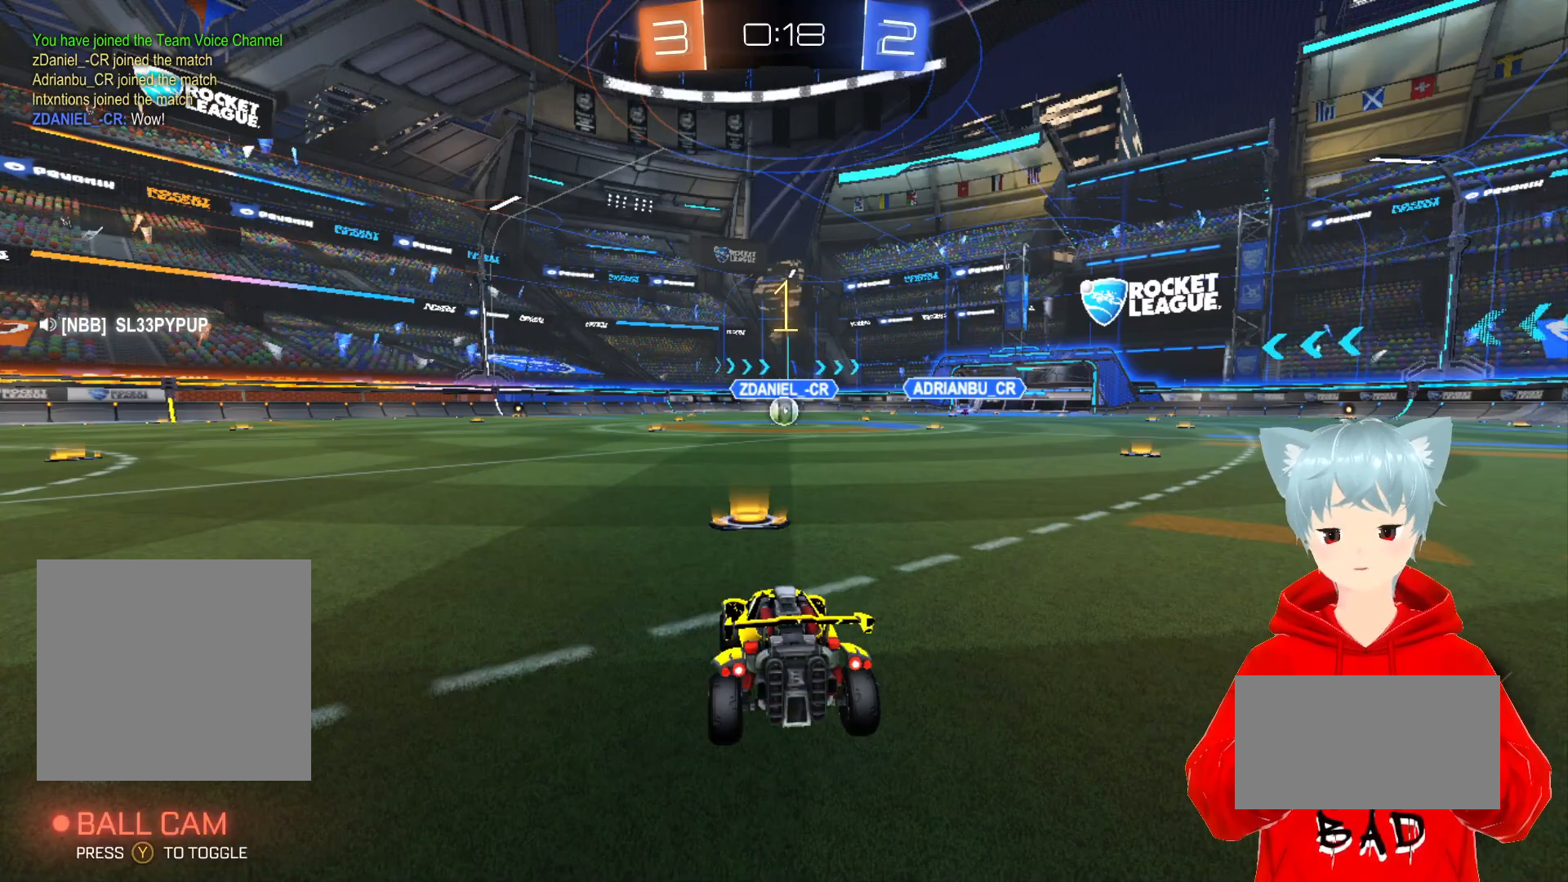
{"buttons": ["A", "R2"], "left_stick": "center", "right_stick": "center", "events": []}
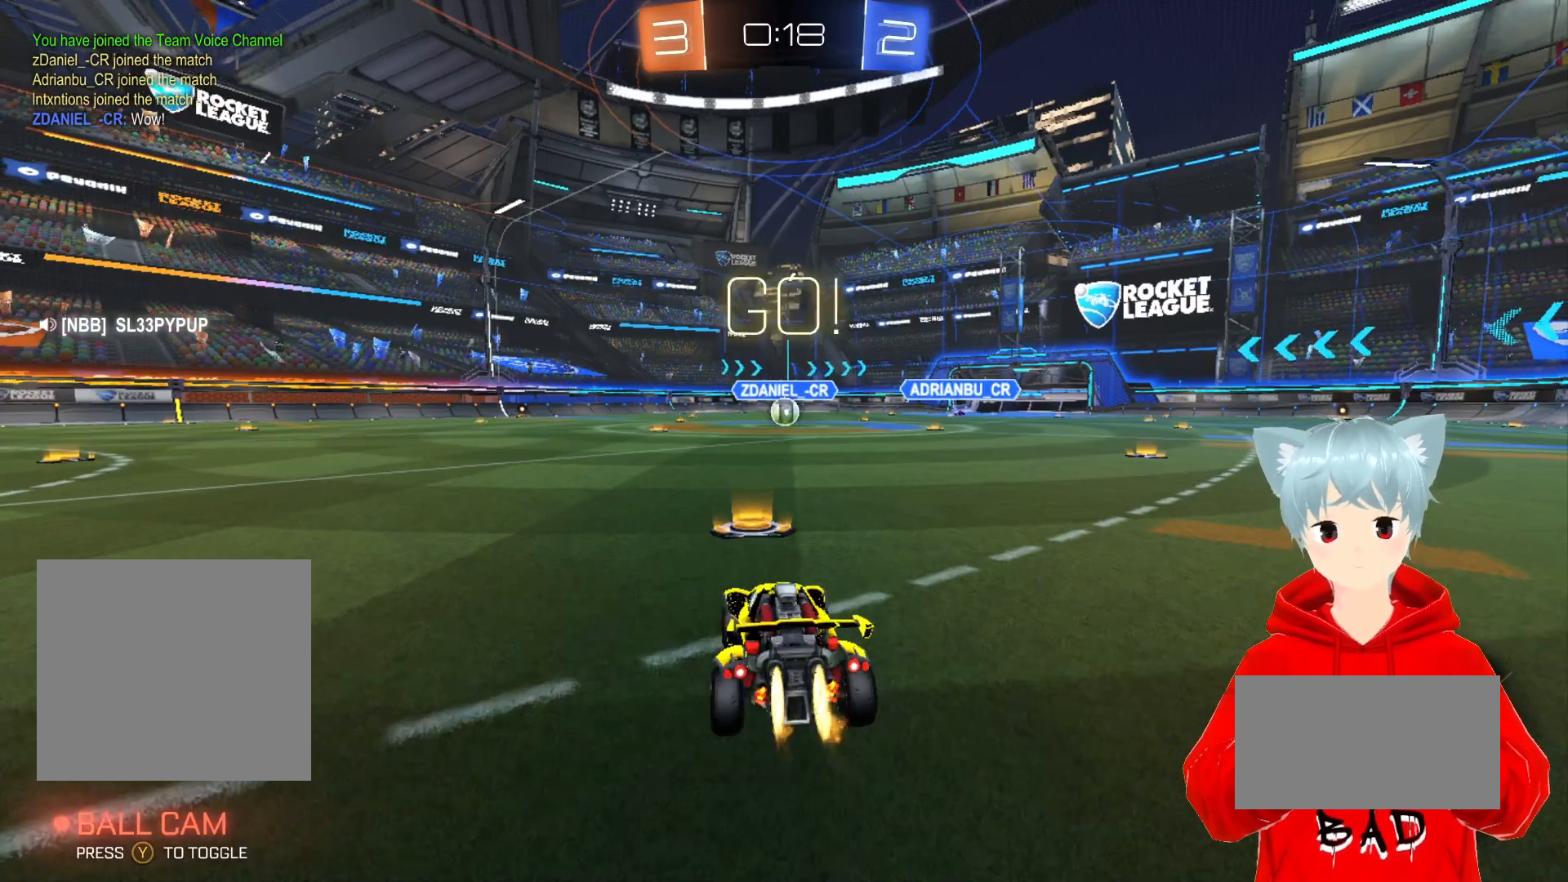
{"buttons": ["A", "X", "L1", "R2"], "left_stick": "left", "right_stick": "center", "events": [[217, "left_stick", "right"], [367, "X", "down"], [383, "left_stick", "up-left"], [400, "X", "up"], [433, "L1", "down"], [500, "X", "down"], [500, "left_stick", "left"]]}
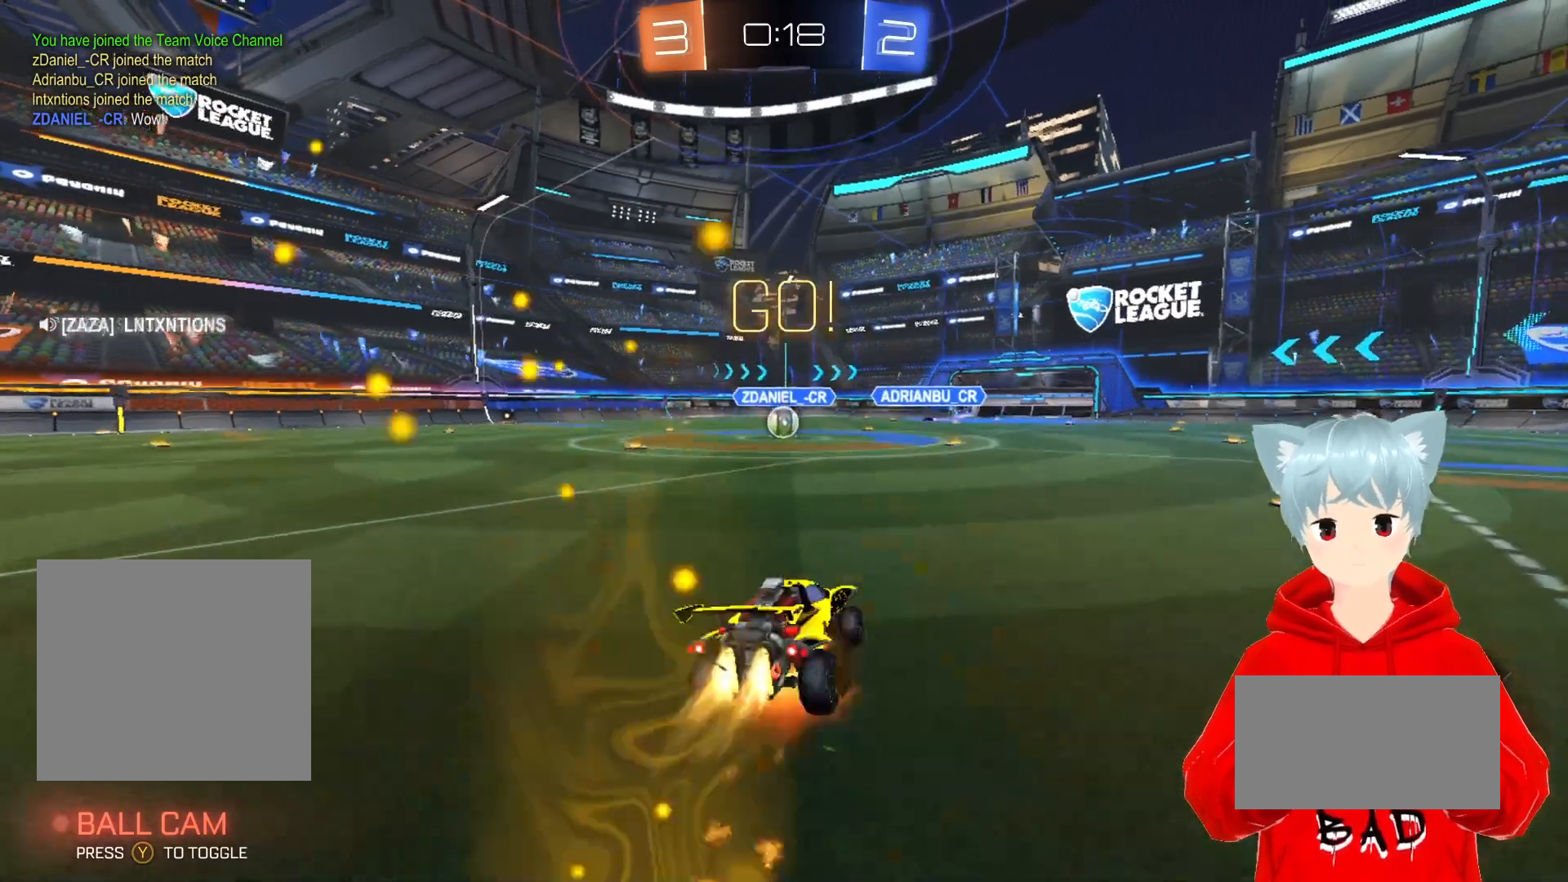
{"buttons": ["A", "R2"], "left_stick": "left", "right_stick": "center", "events": [[117, "X", "up"], [400, "L1", "up"]]}
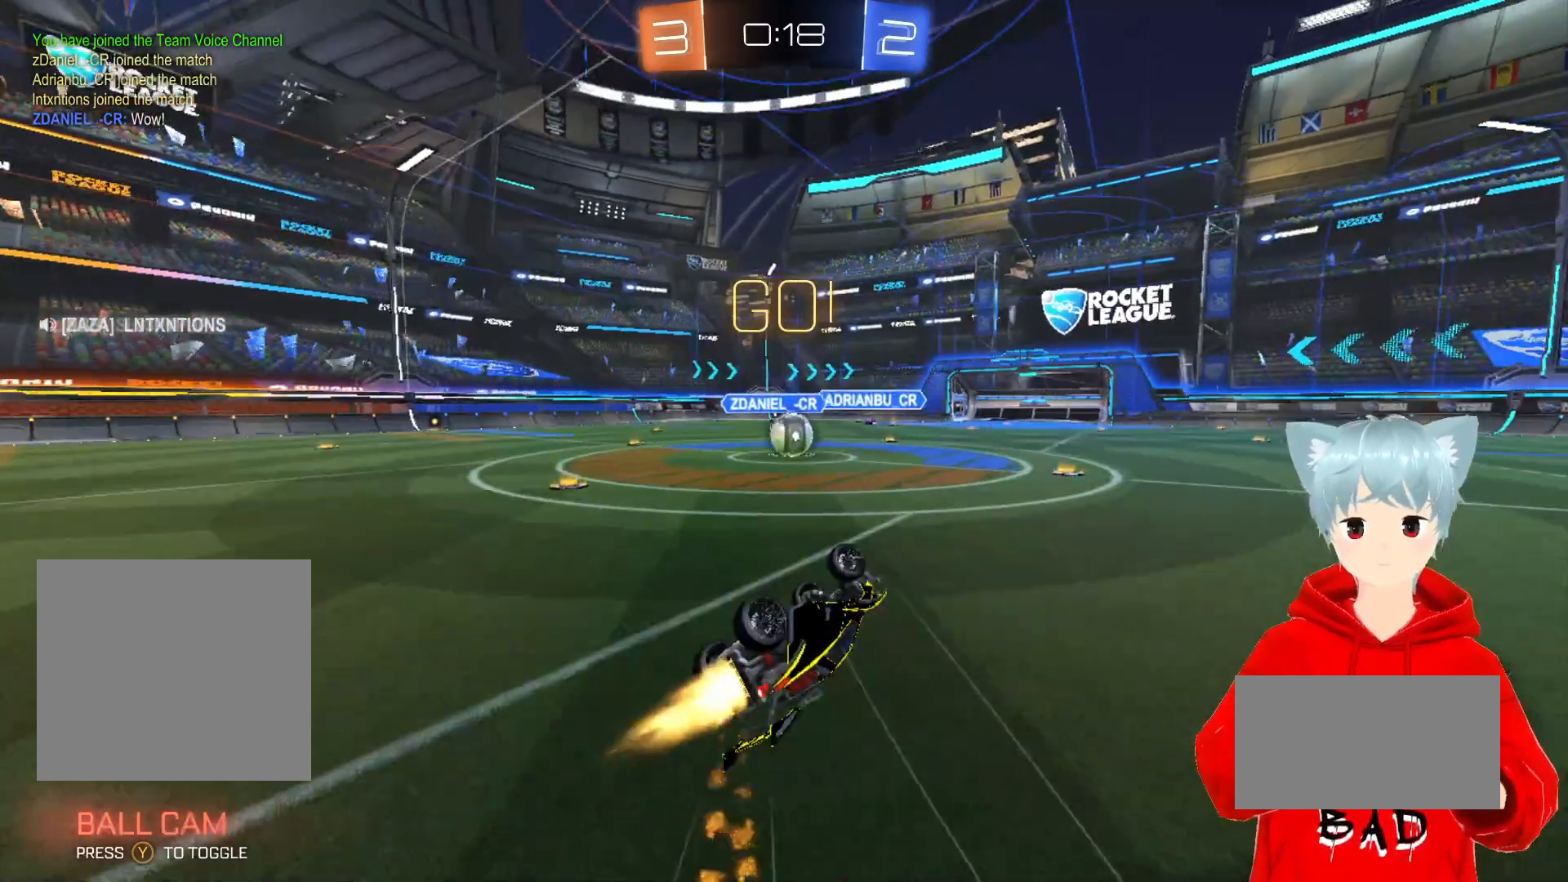
{"buttons": ["A", "R2"], "left_stick": "center", "right_stick": "center", "events": [[67, "left_stick", "center"]]}
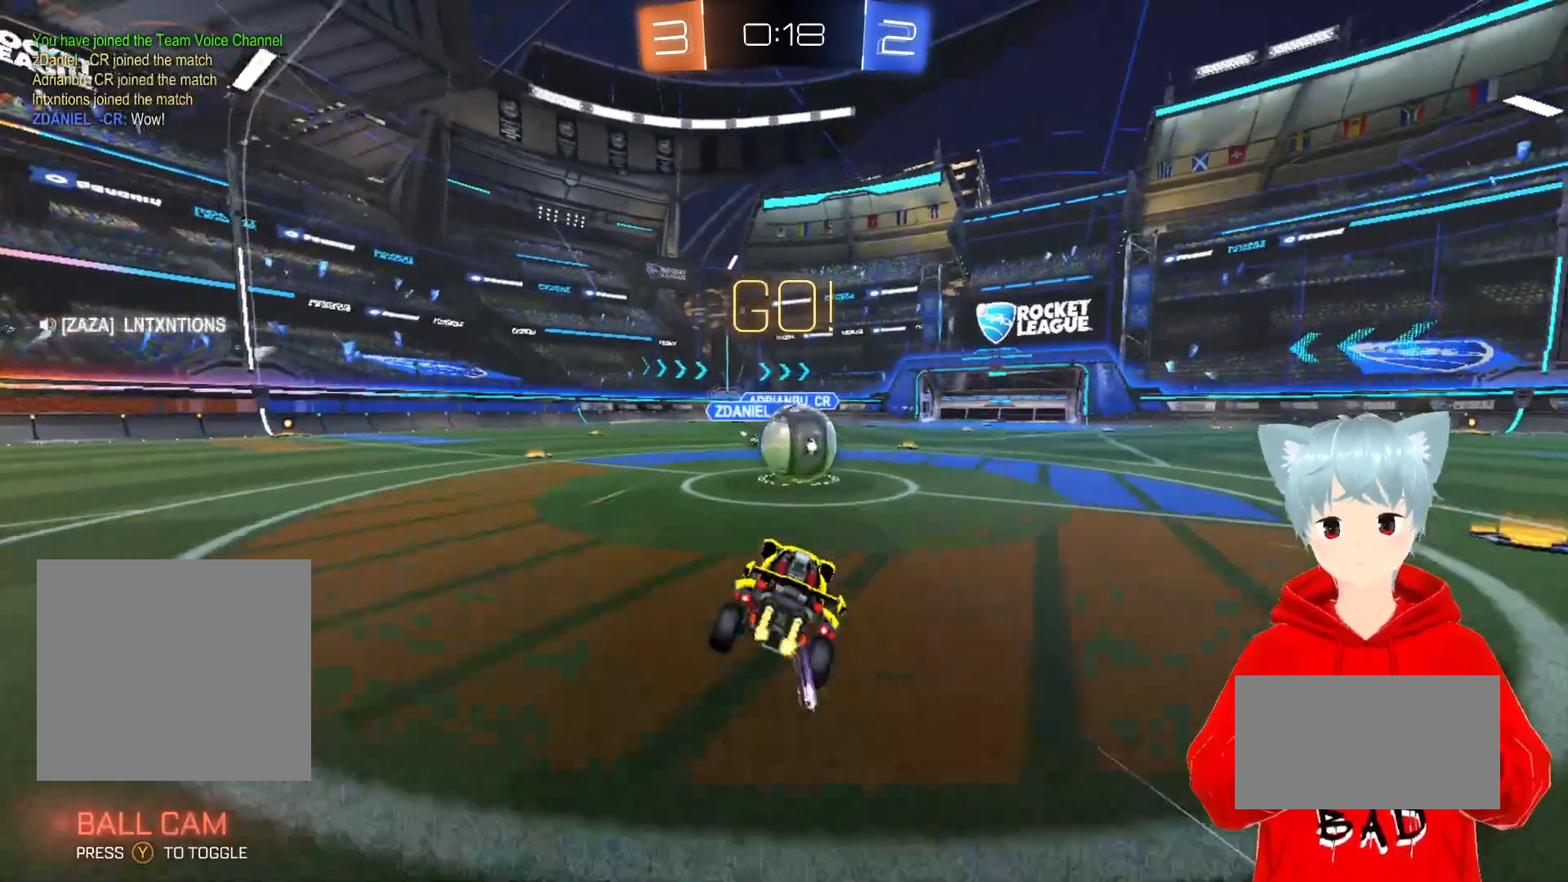
{"buttons": ["A", "X", "L1", "R2", "L3"], "left_stick": "right", "right_stick": "center", "events": [[133, "left_stick", "right"], [167, "L1", "down"], [167, "X", "down"], [233, "X", "up"], [283, "L3", "down"], [317, "X", "down"]]}
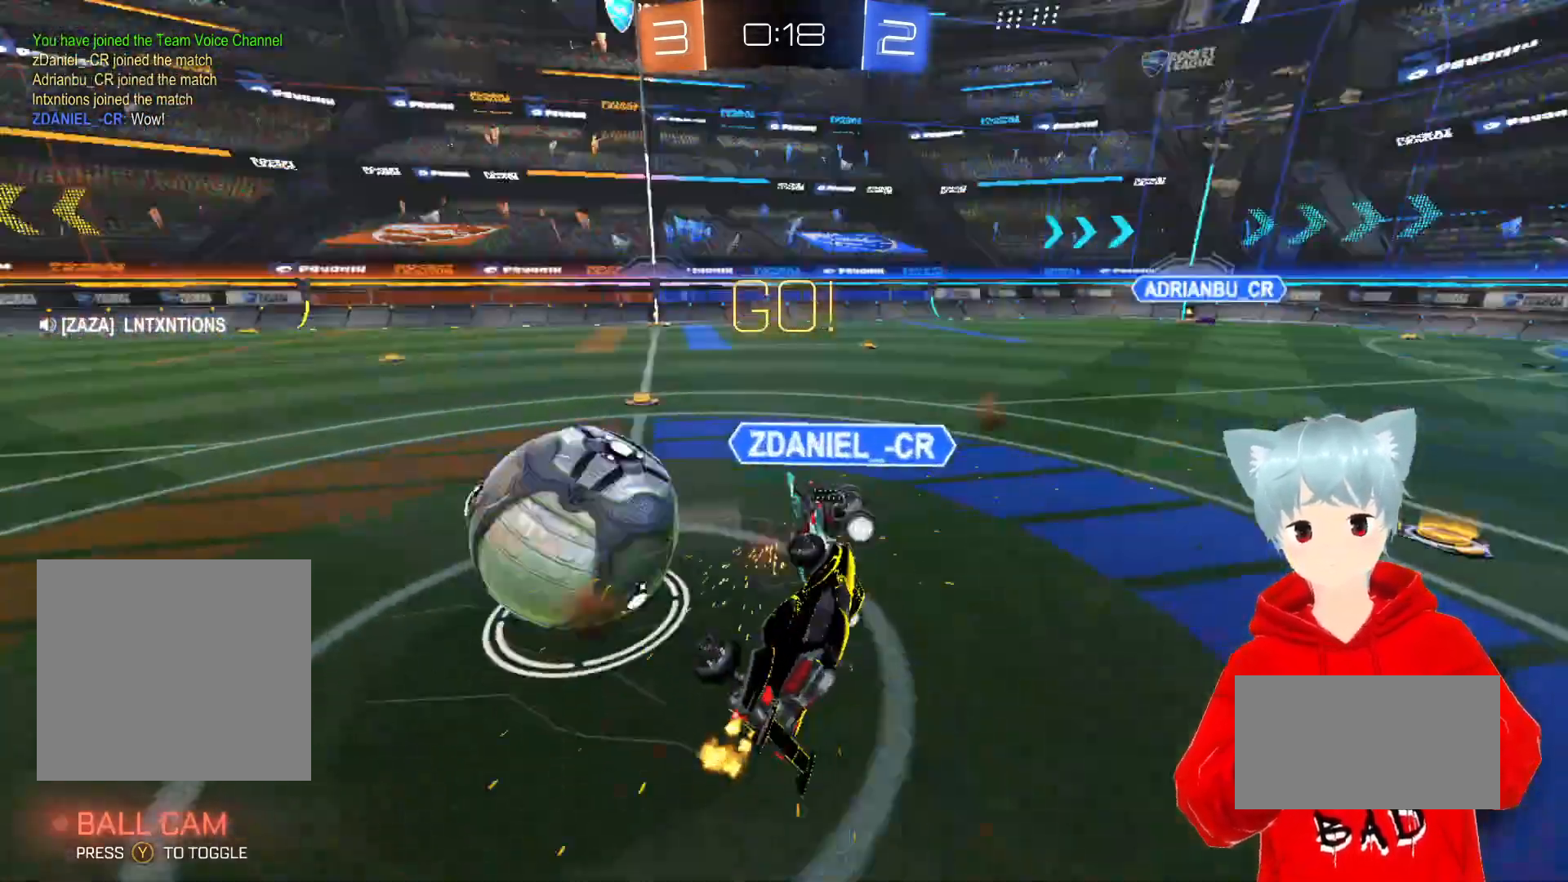
{"buttons": ["R2"], "left_stick": "center", "right_stick": "center", "events": [[17, "L3", "up"], [67, "X", "up"], [183, "A", "up"], [183, "L1", "up"], [333, "L1", "down"], [417, "L1", "up"], [483, "left_stick", "center"]]}
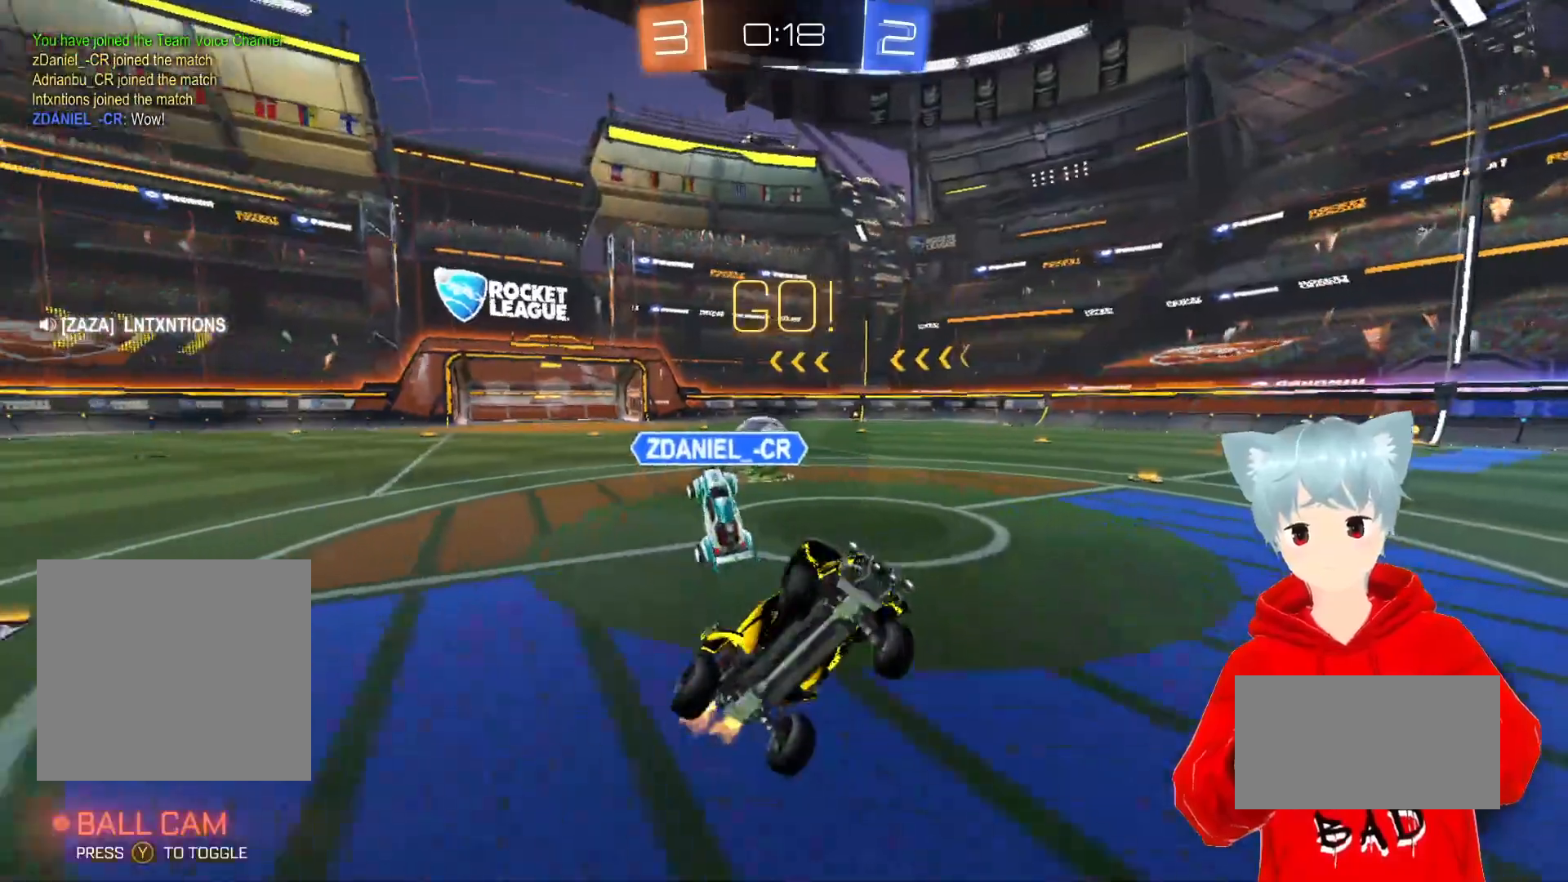
{"buttons": ["R2"], "left_stick": "right", "right_stick": "center", "events": [[183, "left_stick", "right"]]}
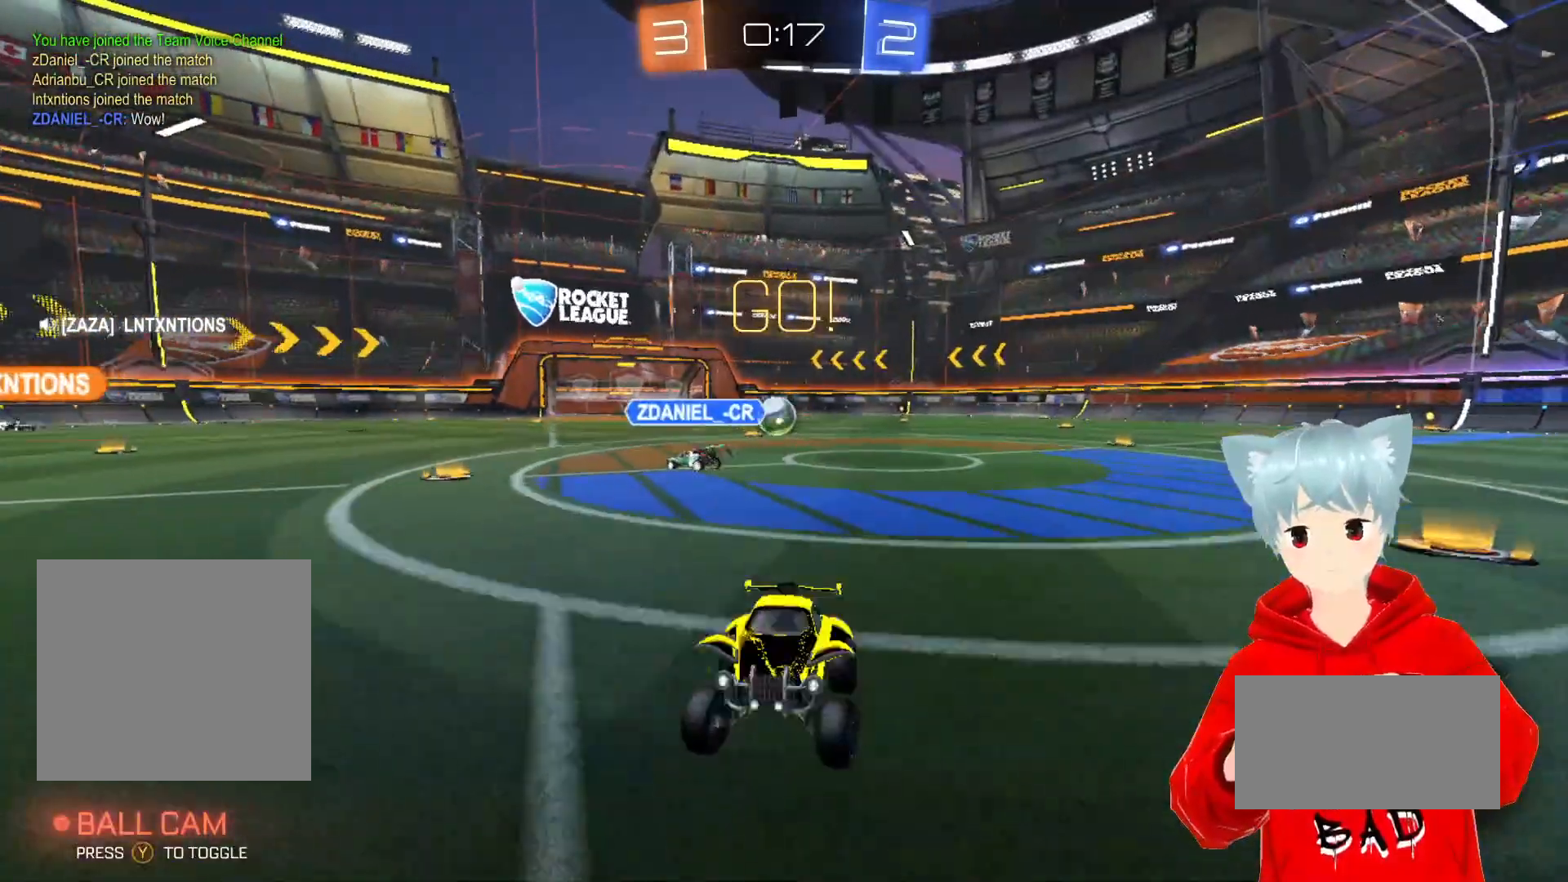
{"buttons": ["R2"], "left_stick": "up-right", "right_stick": "center", "events": [[483, "left_stick", "up-right"]]}
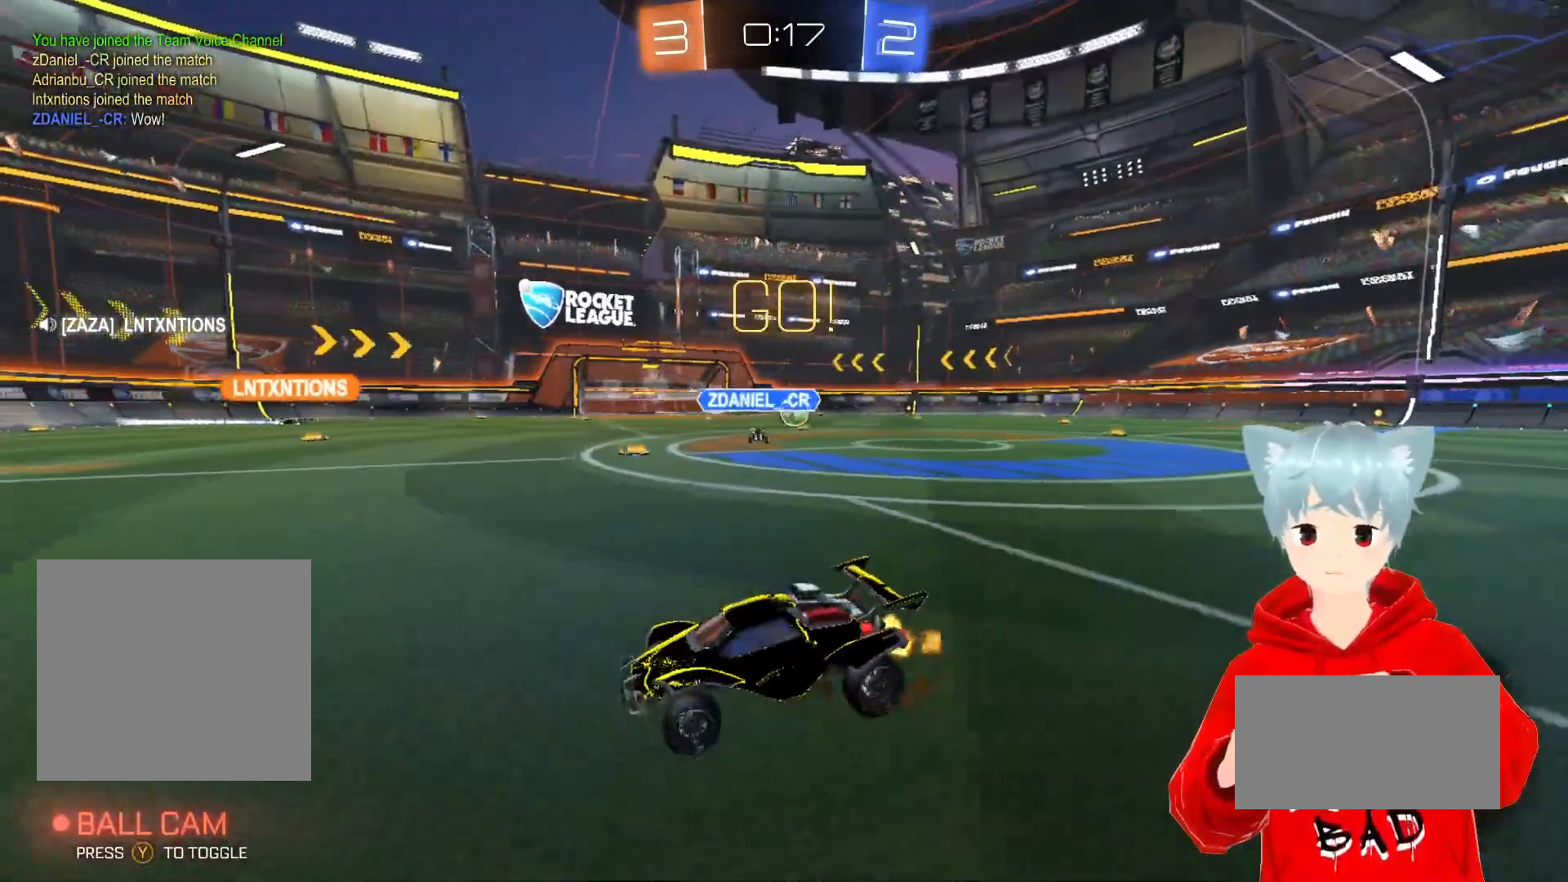
{"buttons": ["R2"], "left_stick": "up", "right_stick": "center", "events": [[167, "X", "down"], [167, "left_stick", "up"], [250, "X", "up"], [317, "X", "down"], [500, "X", "up"]]}
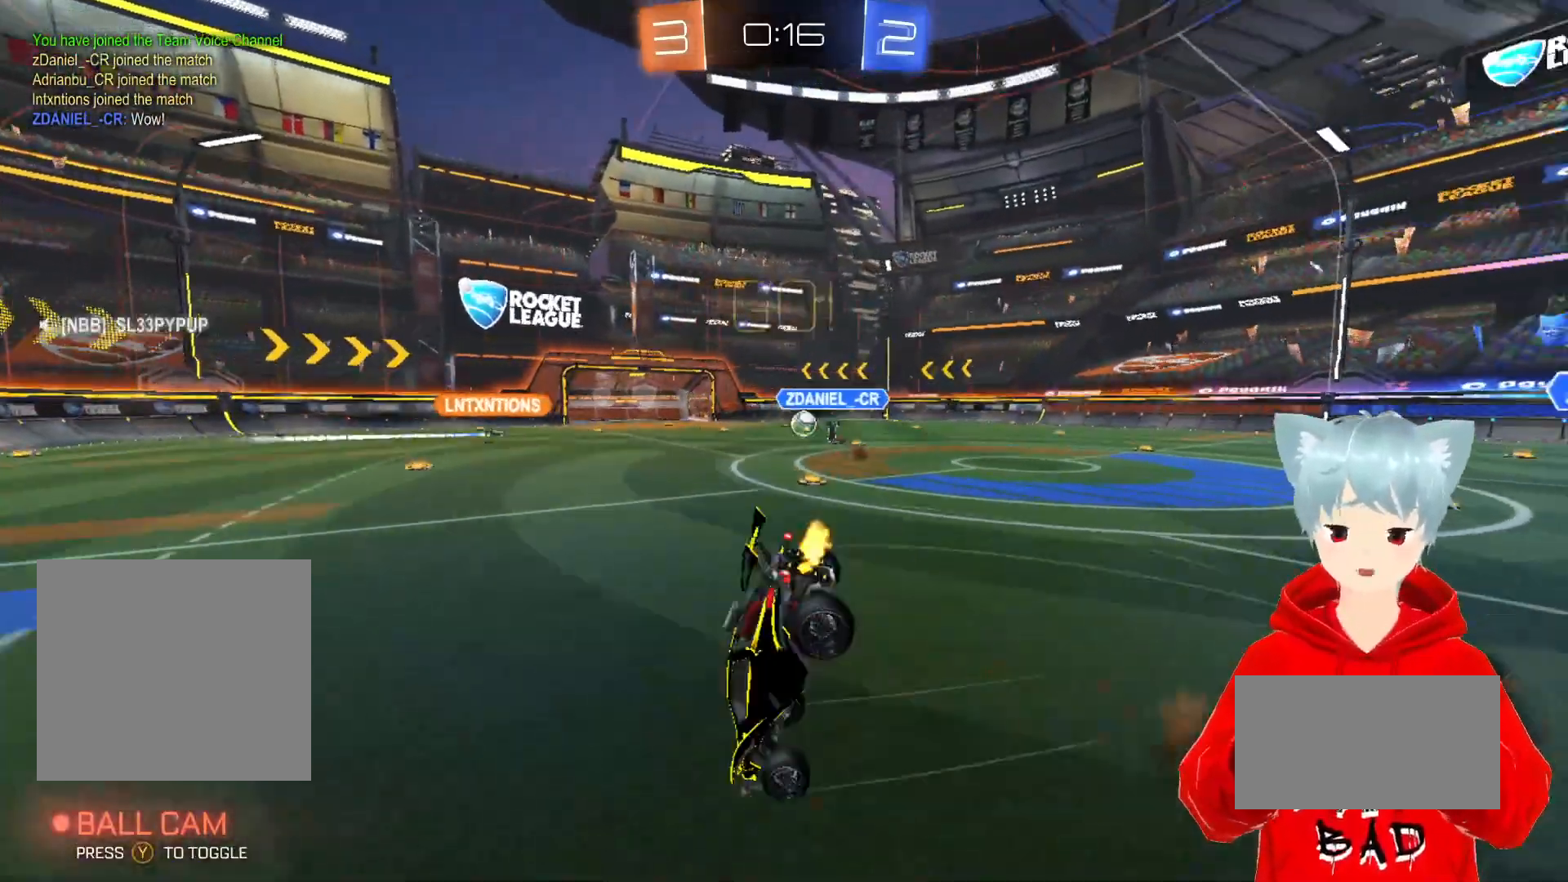
{"buttons": ["Y", "R2"], "left_stick": "center", "right_stick": "center", "events": [[100, "Y", "down"], [233, "left_stick", "center"], [250, "Y", "up"], [433, "Y", "down"]]}
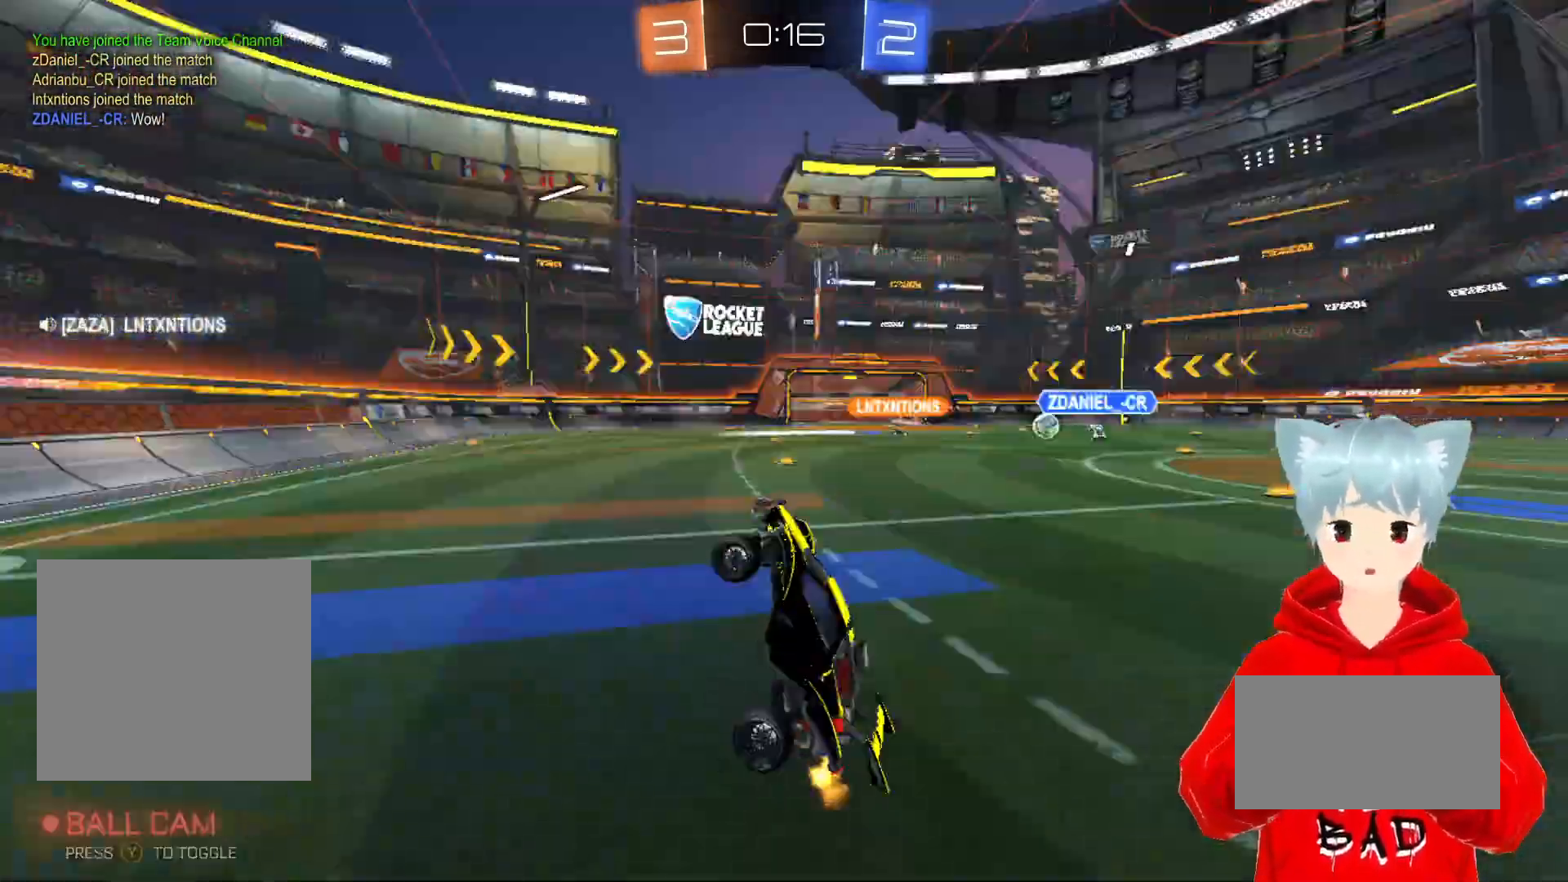
{"buttons": ["R2"], "left_stick": "center", "right_stick": "center", "events": [[83, "Y", "up"]]}
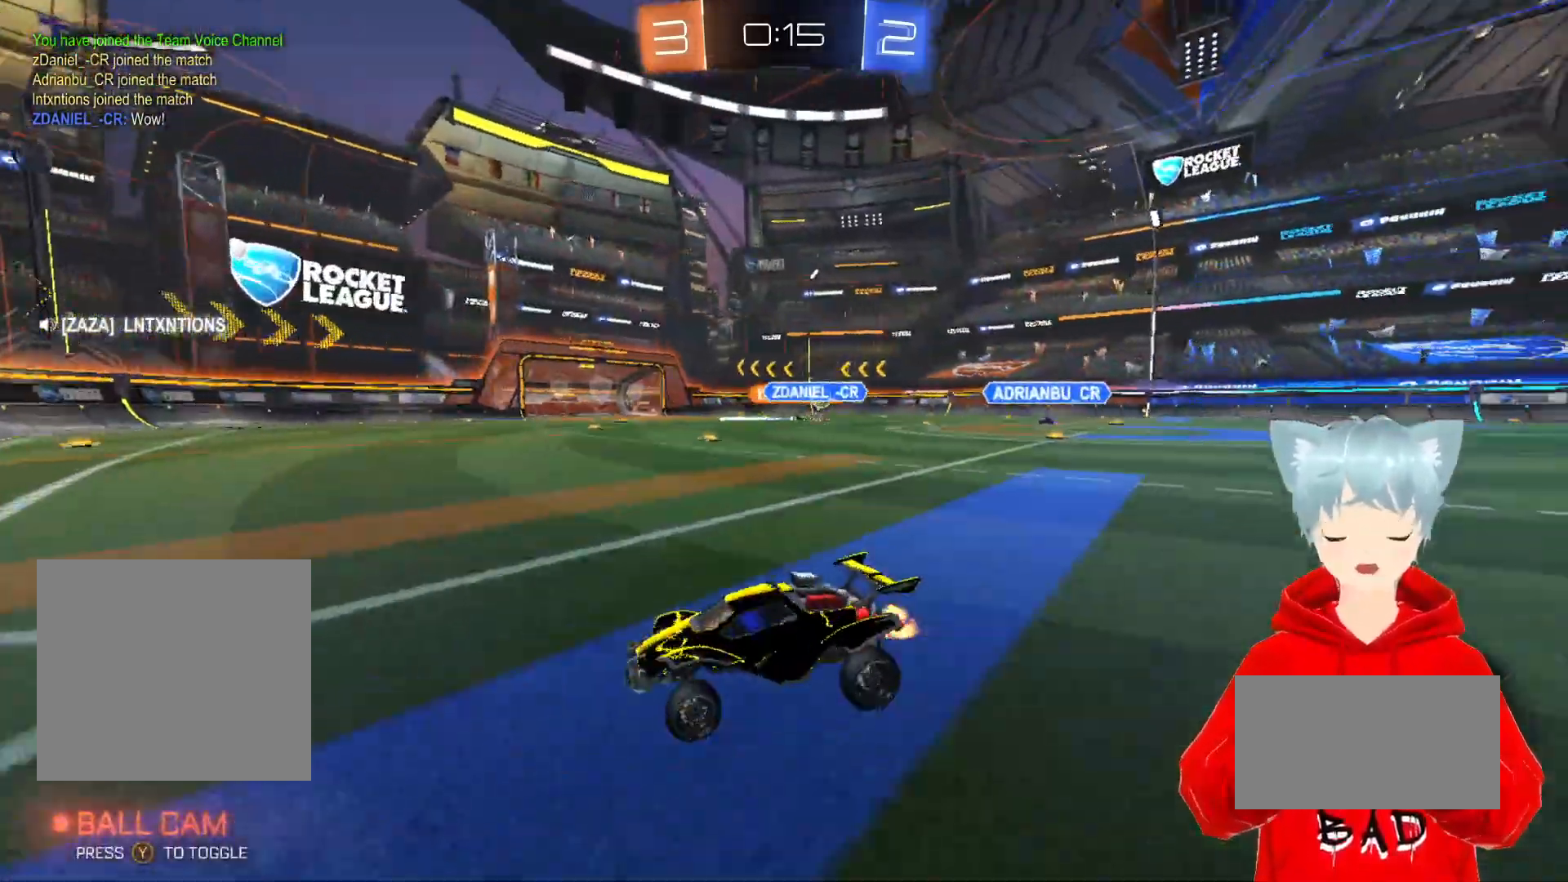
{"buttons": ["A", "R2"], "left_stick": "right", "right_stick": "center", "events": [[83, "left_stick", "right"], [217, "L1", "down"], [333, "A", "down"], [350, "L1", "up"]]}
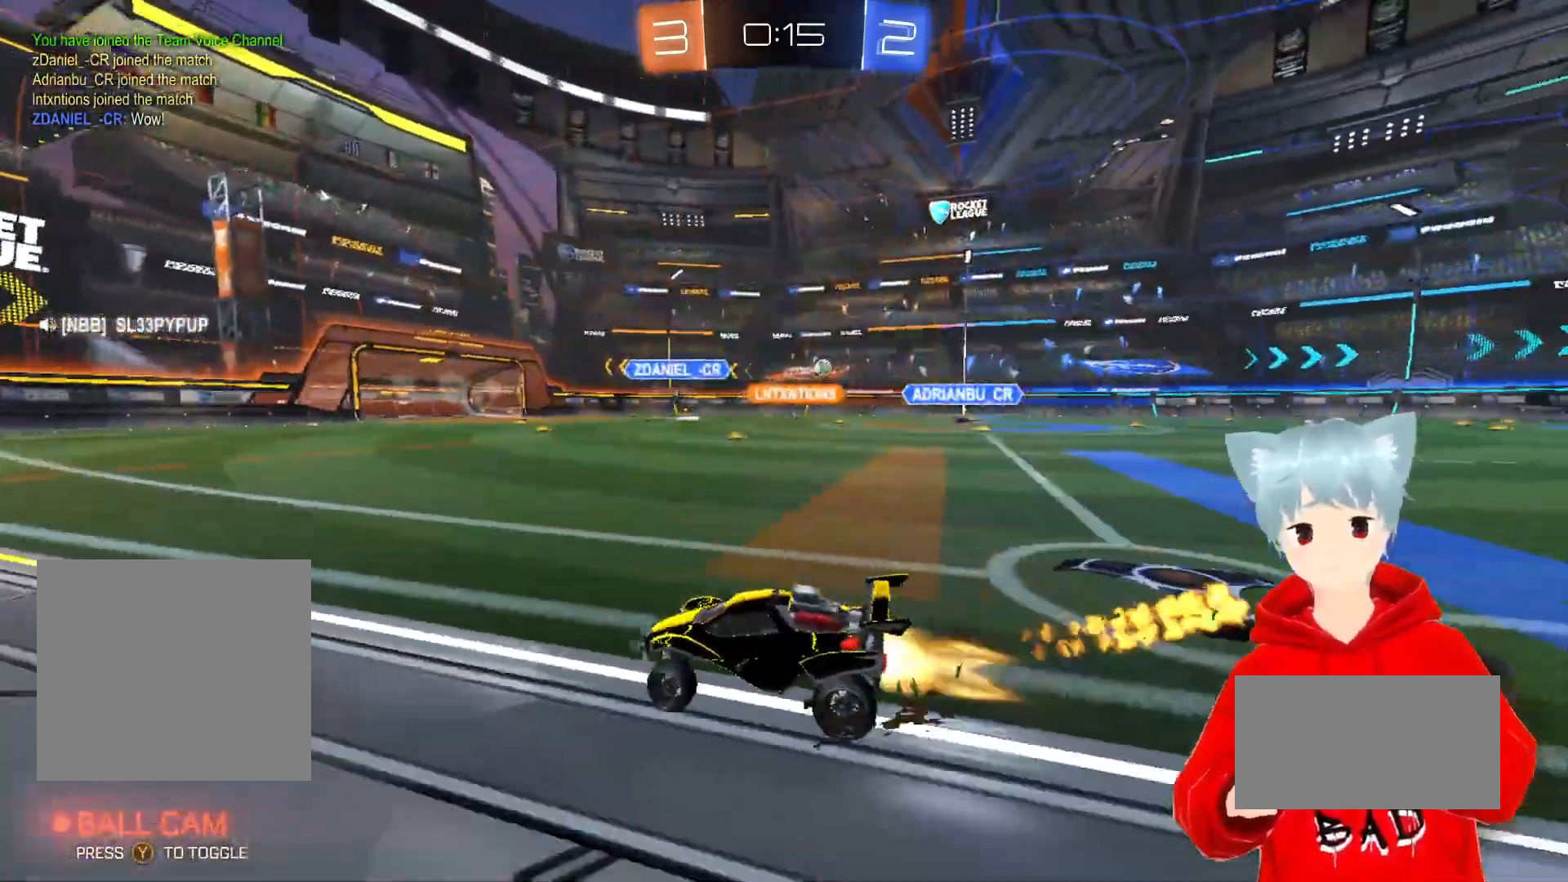
{"buttons": ["A", "R2"], "left_stick": "right", "right_stick": "center", "events": [[150, "left_stick", "center"], [333, "left_stick", "right"]]}